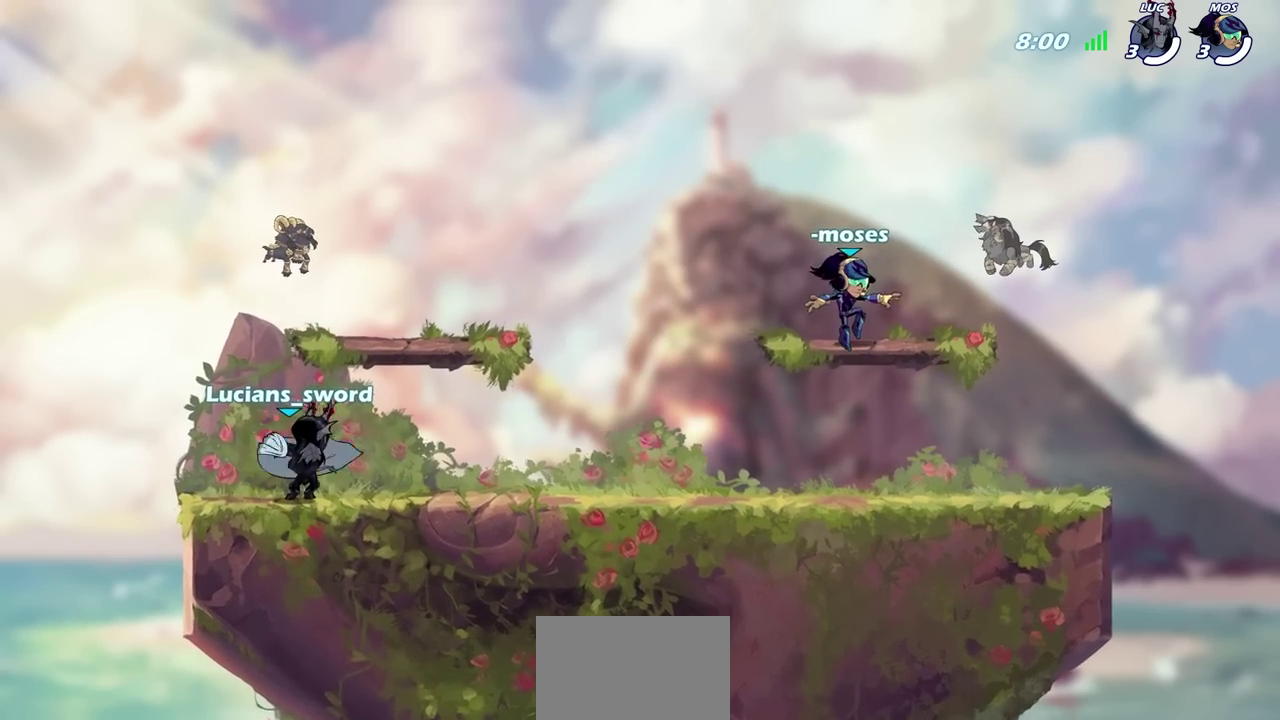
Gameplay with a controller (PlayStation layout); each line is a JSON object with the inputs held at the frame after it (dt_ms = milliseconds from this image to that frame). "events" lists button and stick changes between this image and that frame as [ms after this image, input, new state], when the widget could be followed in between.
{"dt_ms": 600, "buttons": [], "left_stick": "center", "right_stick": "center", "events": [[350, "SELECT", "up"]]}
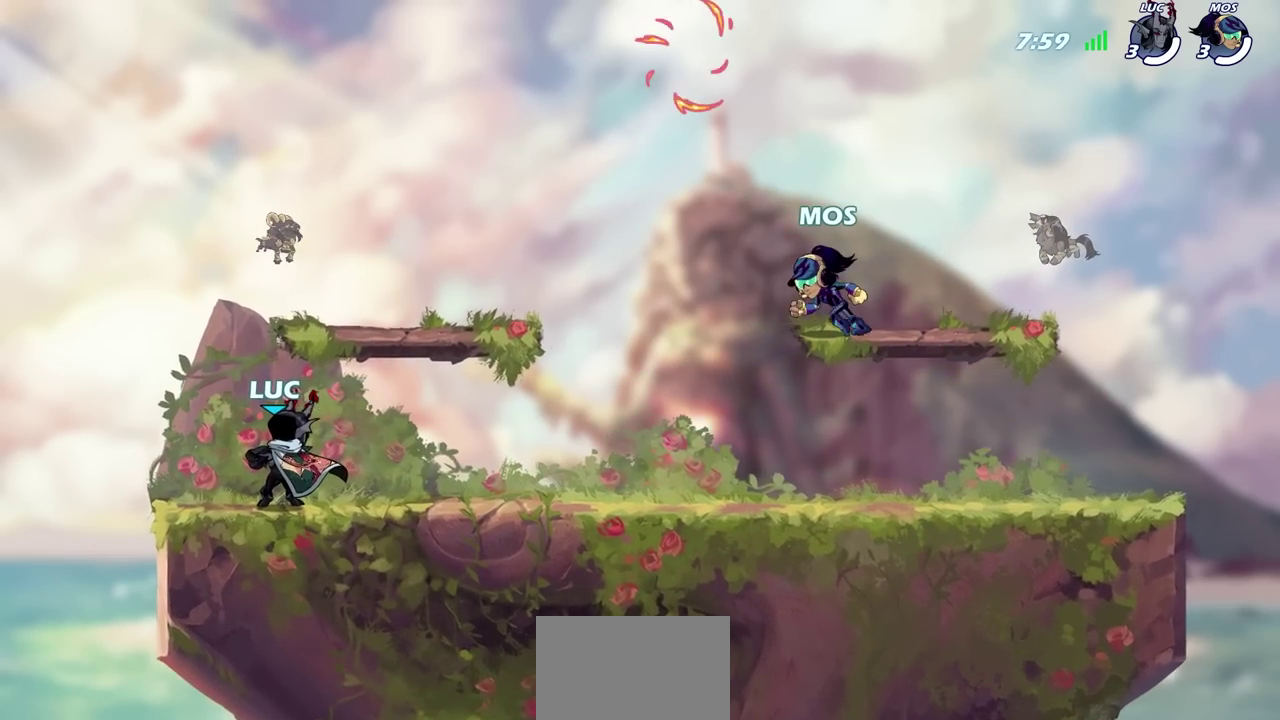
{"dt_ms": 700, "buttons": [], "left_stick": "center", "right_stick": "center", "events": [[533, "R2", "down"], [633, "R2", "up"]]}
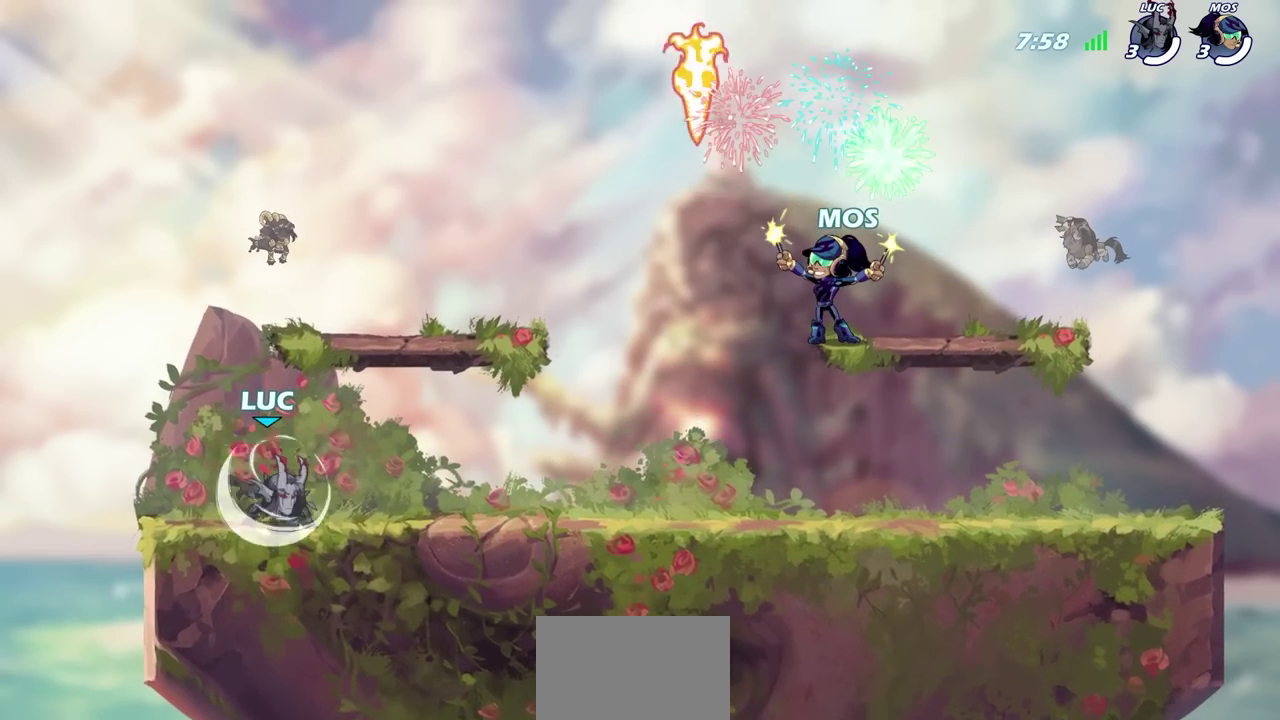
{"dt_ms": 700, "buttons": [], "left_stick": "down", "right_stick": "center", "events": [[217, "left_stick", "right"], [433, "R2", "down"], [450, "CROSS", "down"], [550, "CROSS", "up"], [583, "R2", "up"], [633, "left_stick", "down"]]}
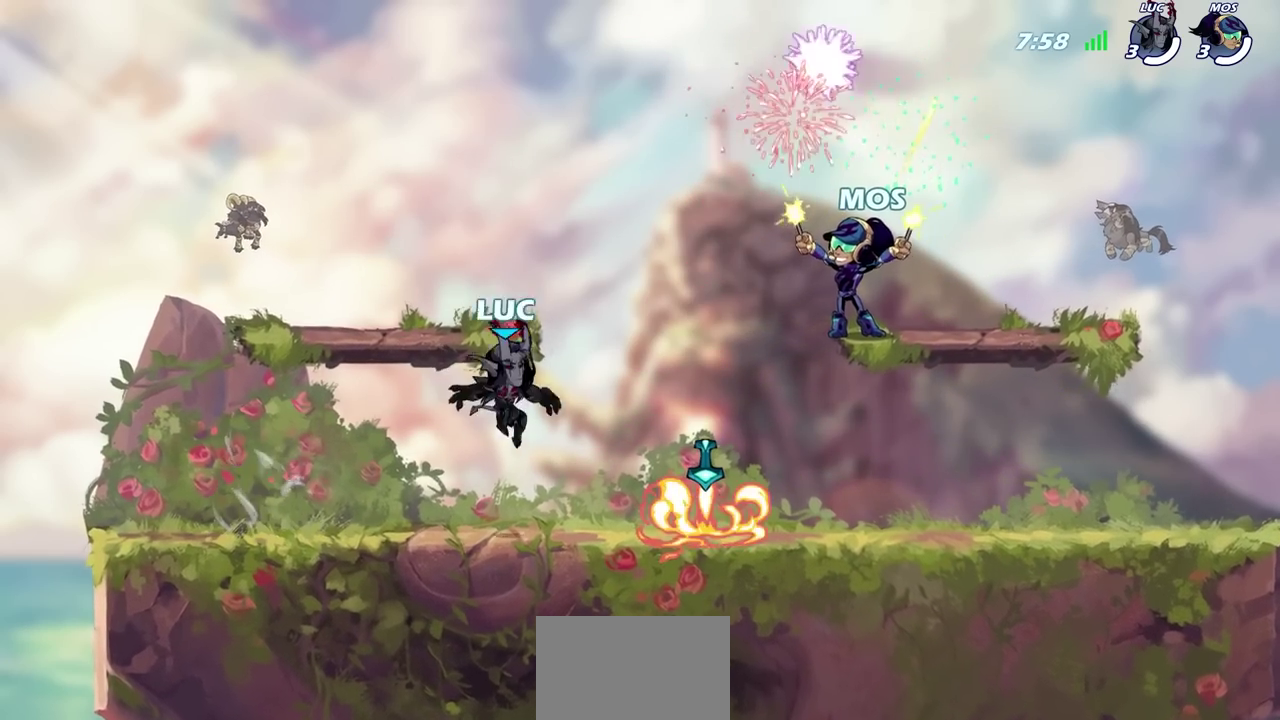
{"dt_ms": 600, "buttons": [], "left_stick": "right", "right_stick": "center", "events": [[50, "left_stick", "down-left"], [133, "R1", "down"], [150, "left_stick", "left"], [250, "R1", "up"], [267, "left_stick", "center"], [517, "left_stick", "right"]]}
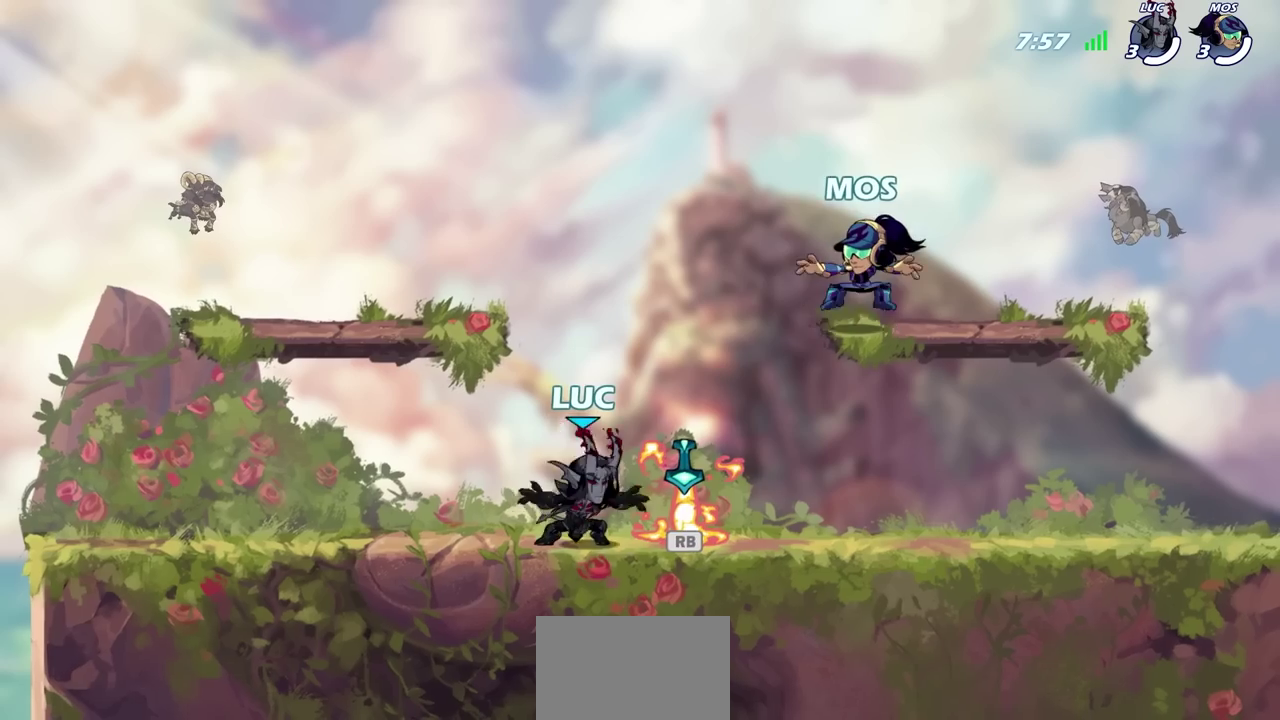
{"dt_ms": 700, "buttons": [], "left_stick": "left", "right_stick": "center", "events": [[50, "R1", "down"], [100, "left_stick", "left"], [133, "R1", "up"]]}
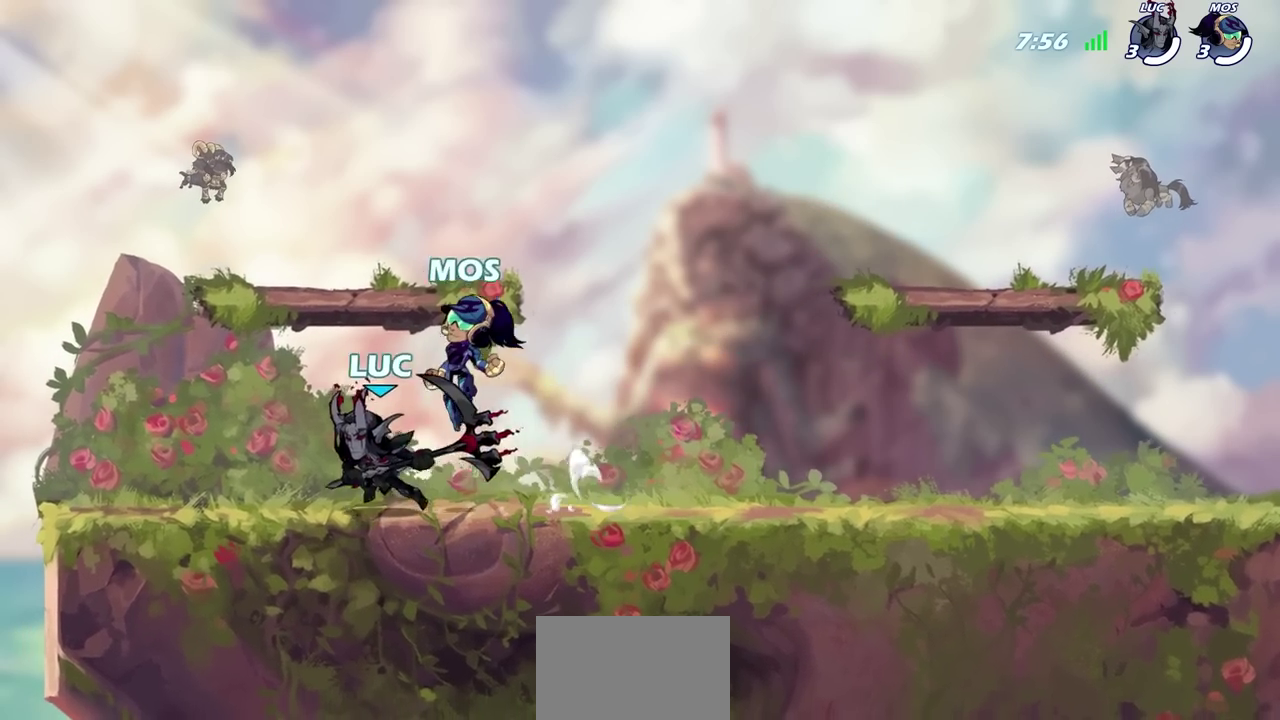
{"dt_ms": 600, "buttons": [], "left_stick": "center", "right_stick": "up-right", "events": [[233, "left_stick", "up-right"], [350, "left_stick", "center"], [417, "right_stick", "up"], [467, "right_stick", "up-right"]]}
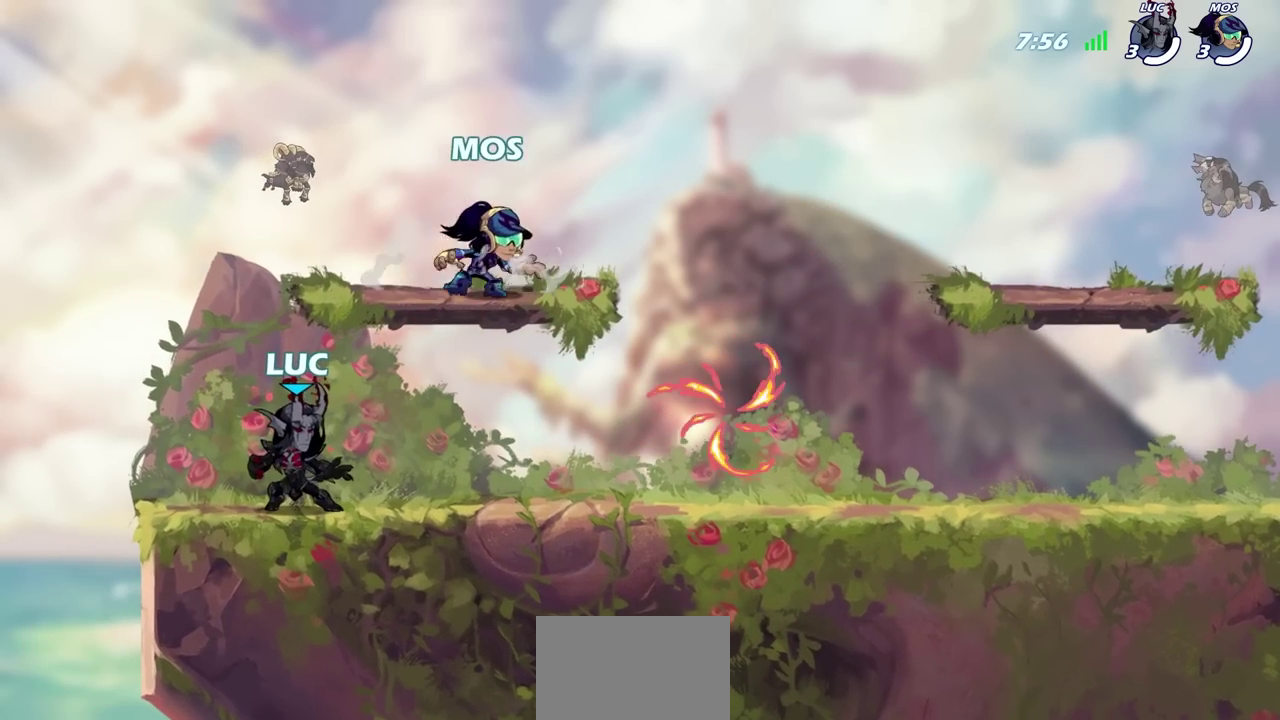
{"dt_ms": 700, "buttons": [], "left_stick": "center", "right_stick": "up-right", "events": []}
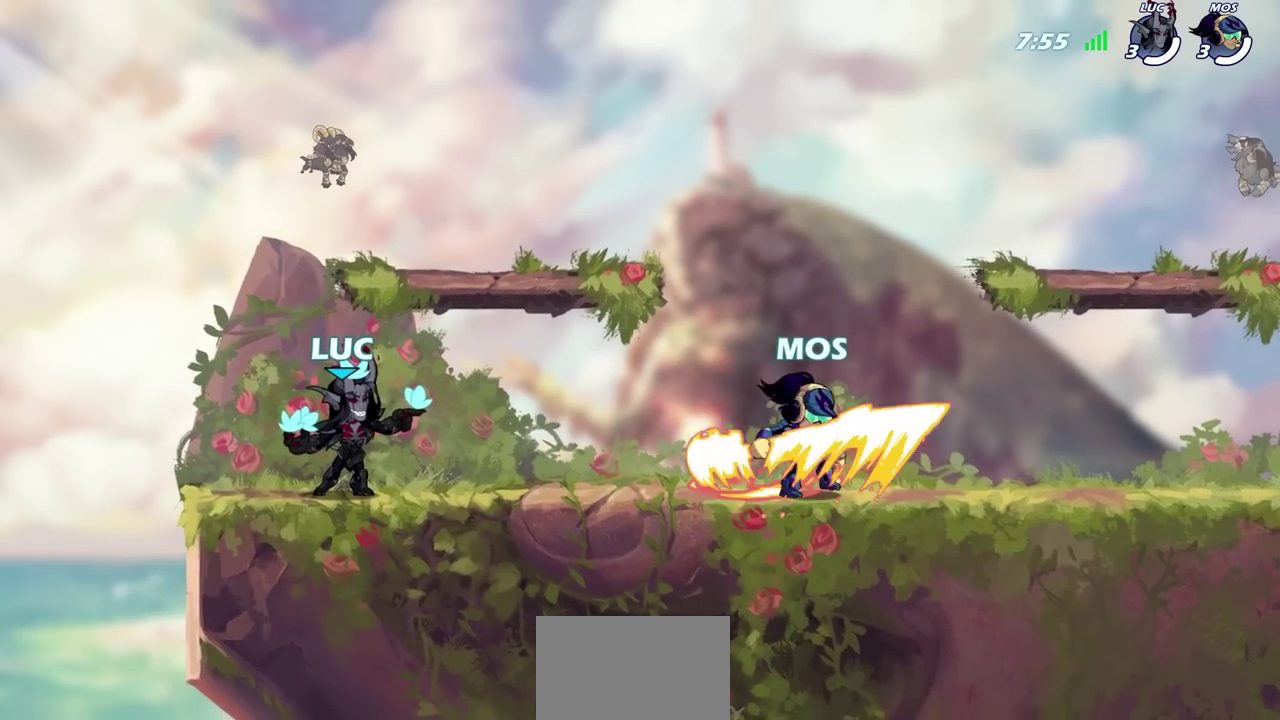
{"dt_ms": 600, "buttons": [], "left_stick": "center", "right_stick": "center", "events": [[183, "right_stick", "center"]]}
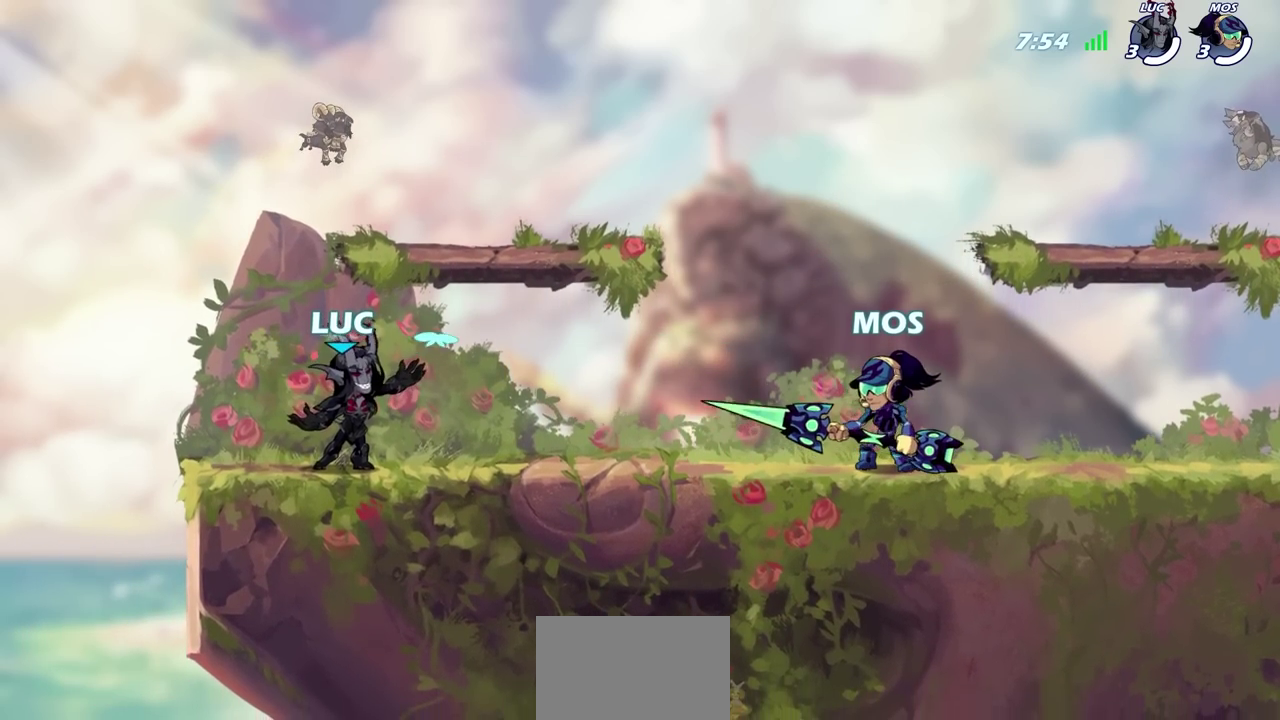
{"dt_ms": 400, "buttons": [], "left_stick": "center", "right_stick": "center", "events": []}
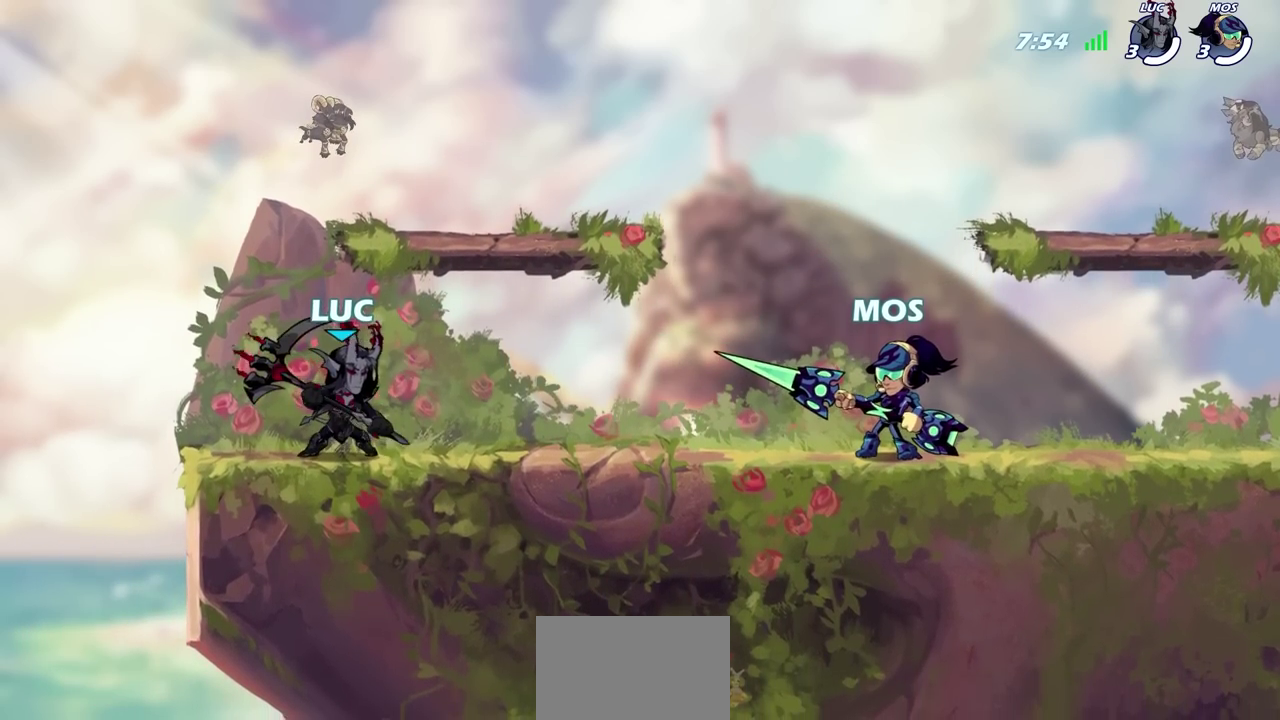
{"dt_ms": 500, "buttons": ["SELECT"], "left_stick": "center", "right_stick": "center", "events": [[83, "SQUARE", "down"], [150, "SQUARE", "up"], [283, "SELECT", "down"]]}
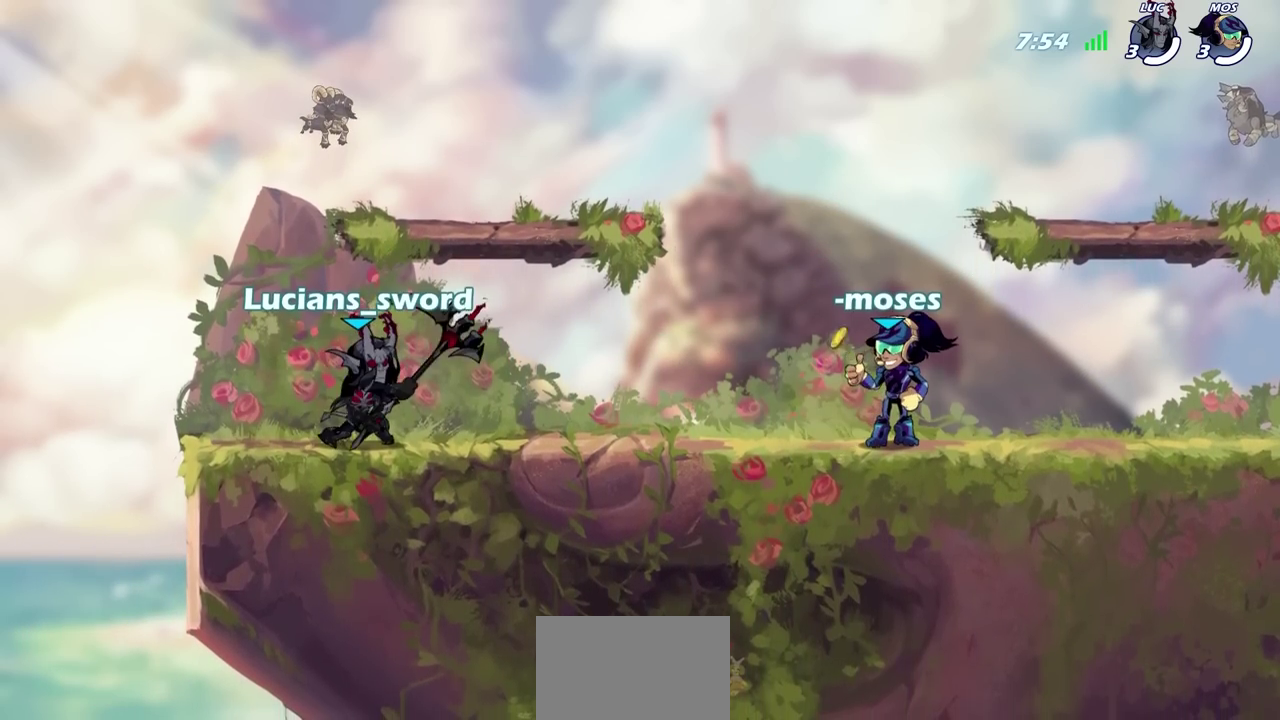
{"dt_ms": 500, "buttons": ["SELECT"], "left_stick": "center", "right_stick": "center", "events": []}
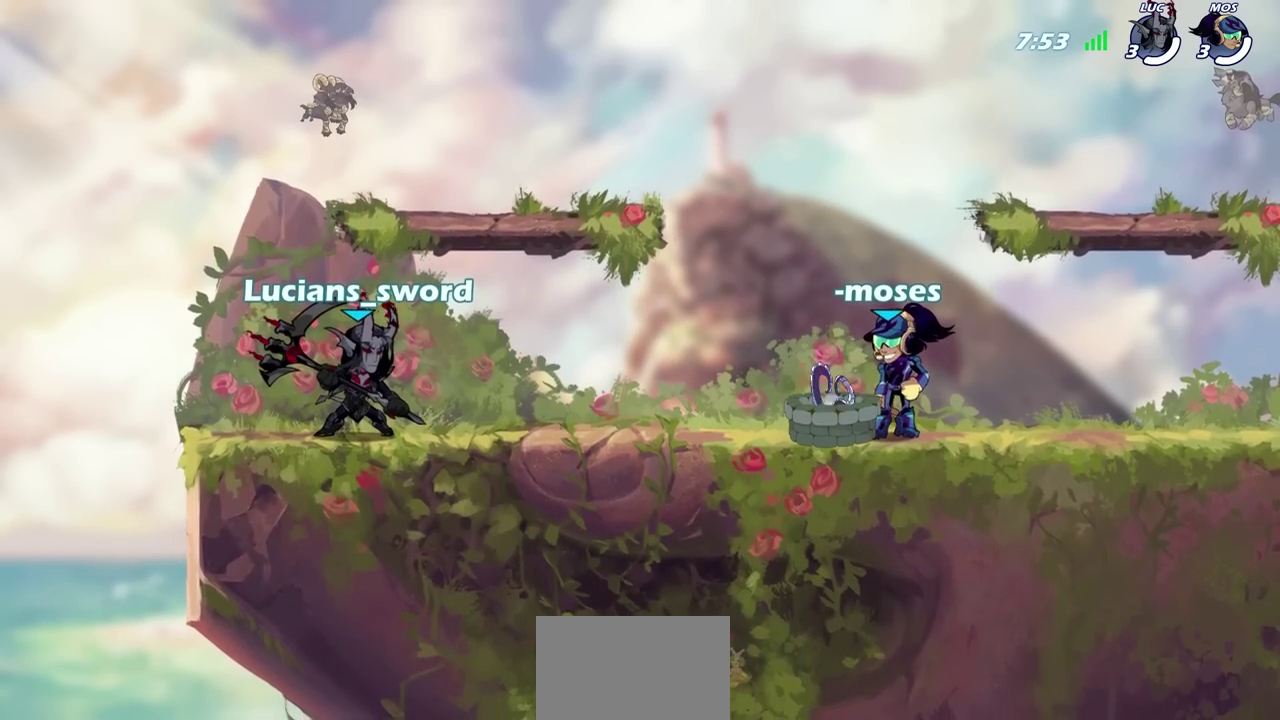
{"dt_ms": 500, "buttons": [], "left_stick": "center", "right_stick": "center", "events": [[483, "SELECT", "up"]]}
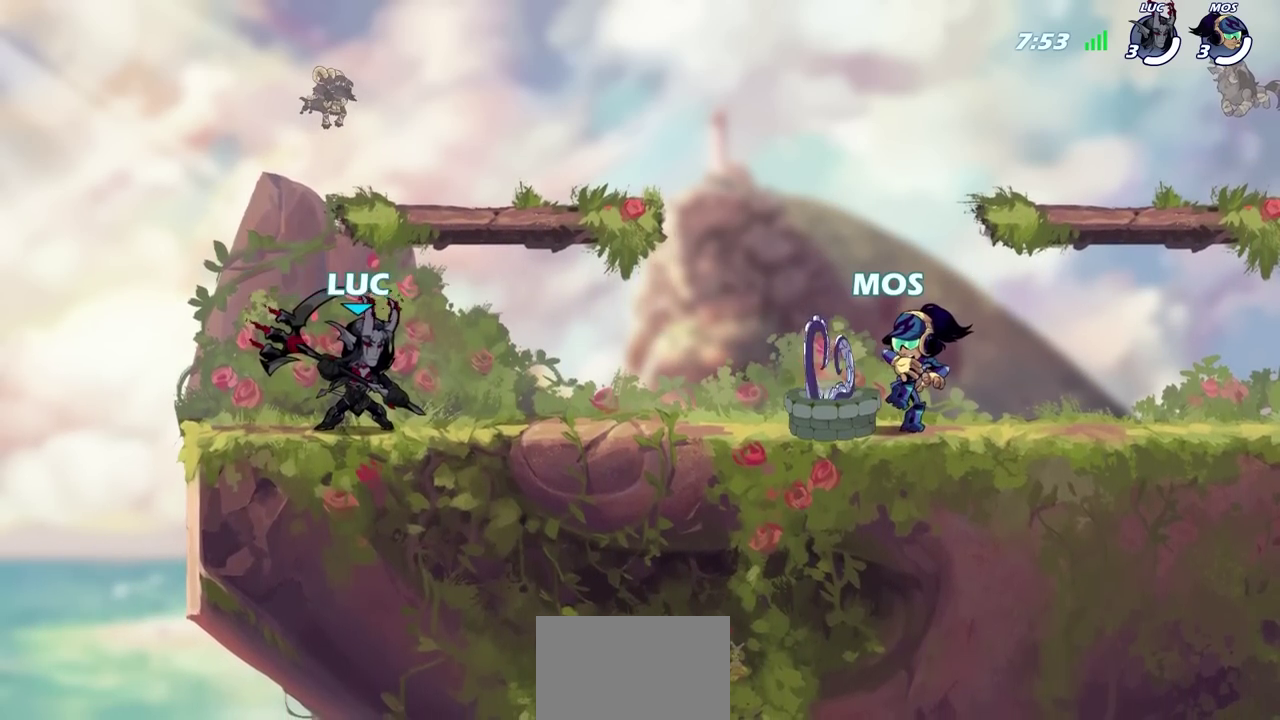
{"dt_ms": 600, "buttons": [], "left_stick": "left", "right_stick": "center"}
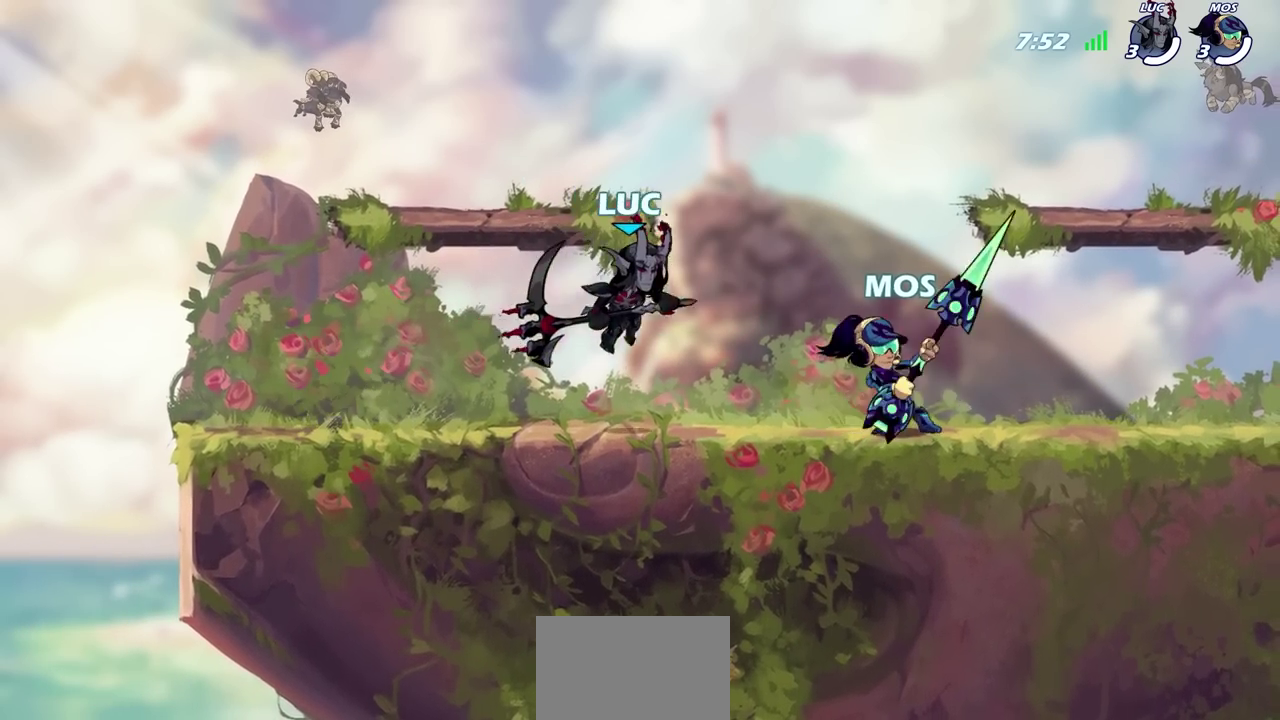
{"dt_ms": 600, "buttons": [], "left_stick": "center", "right_stick": "center"}
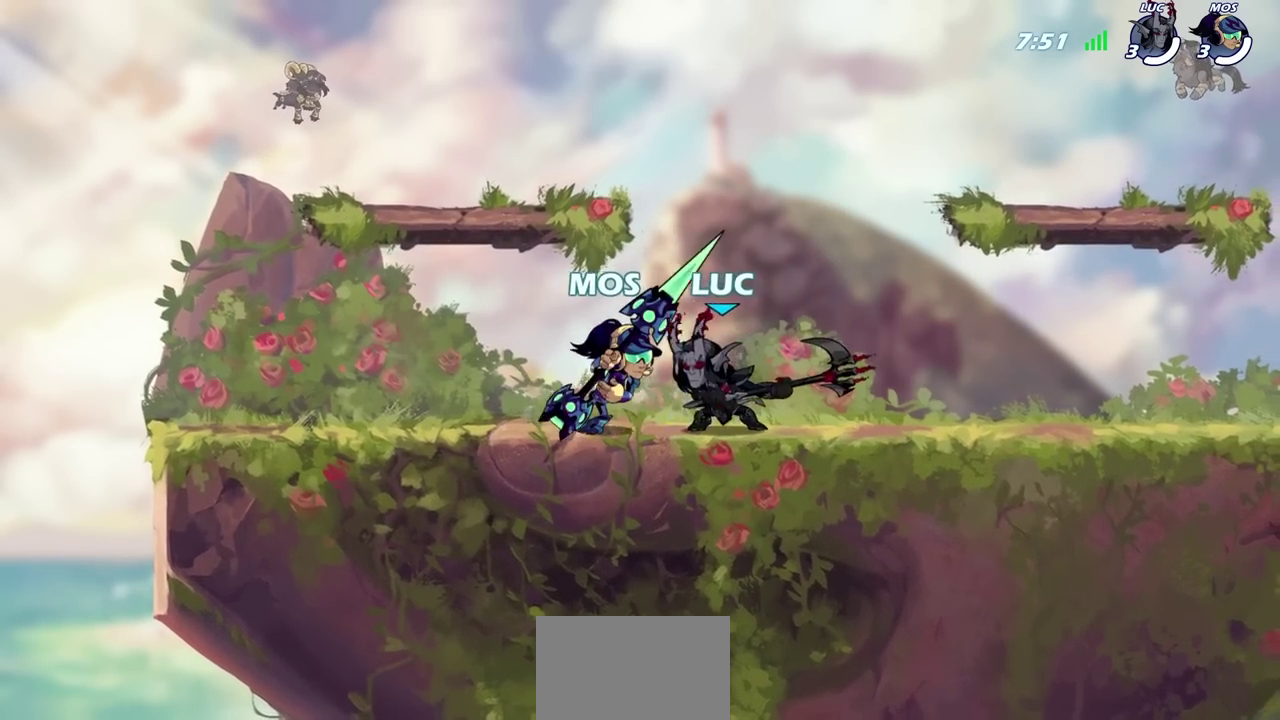
{"dt_ms": 300, "buttons": [], "left_stick": "center", "right_stick": "center", "events": []}
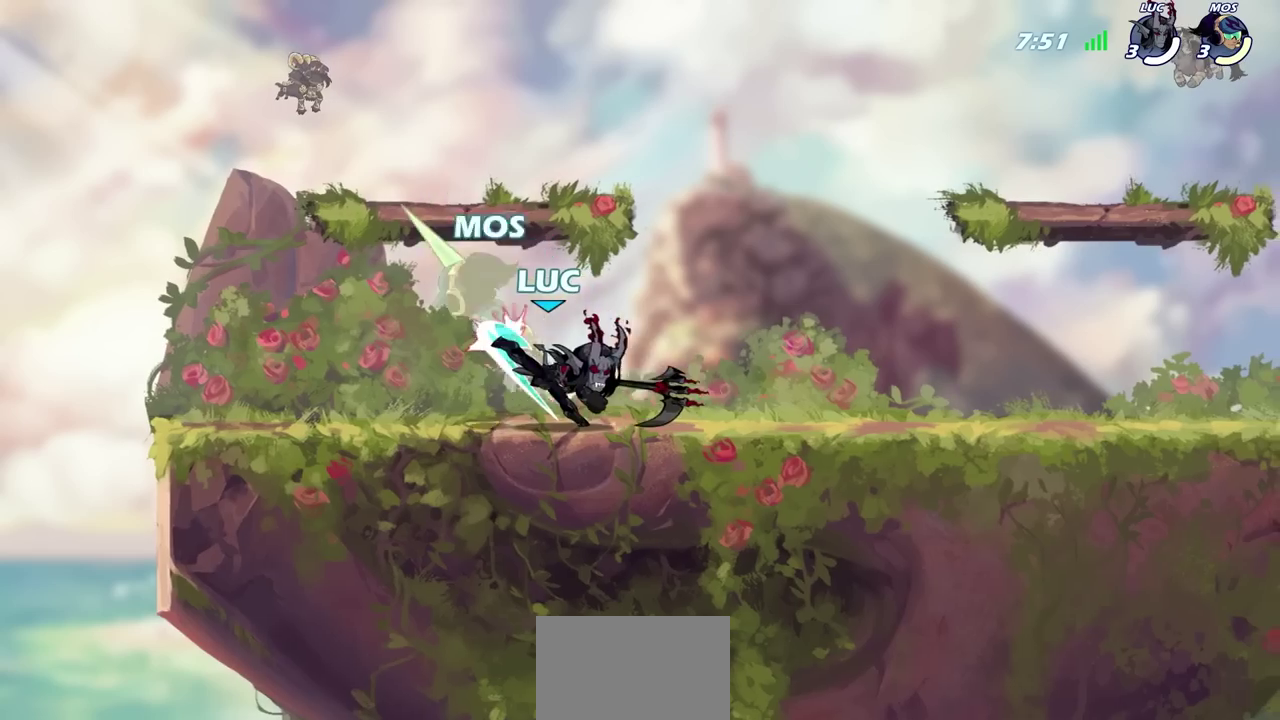
{"dt_ms": 500, "buttons": [], "left_stick": "center", "right_stick": "center", "events": []}
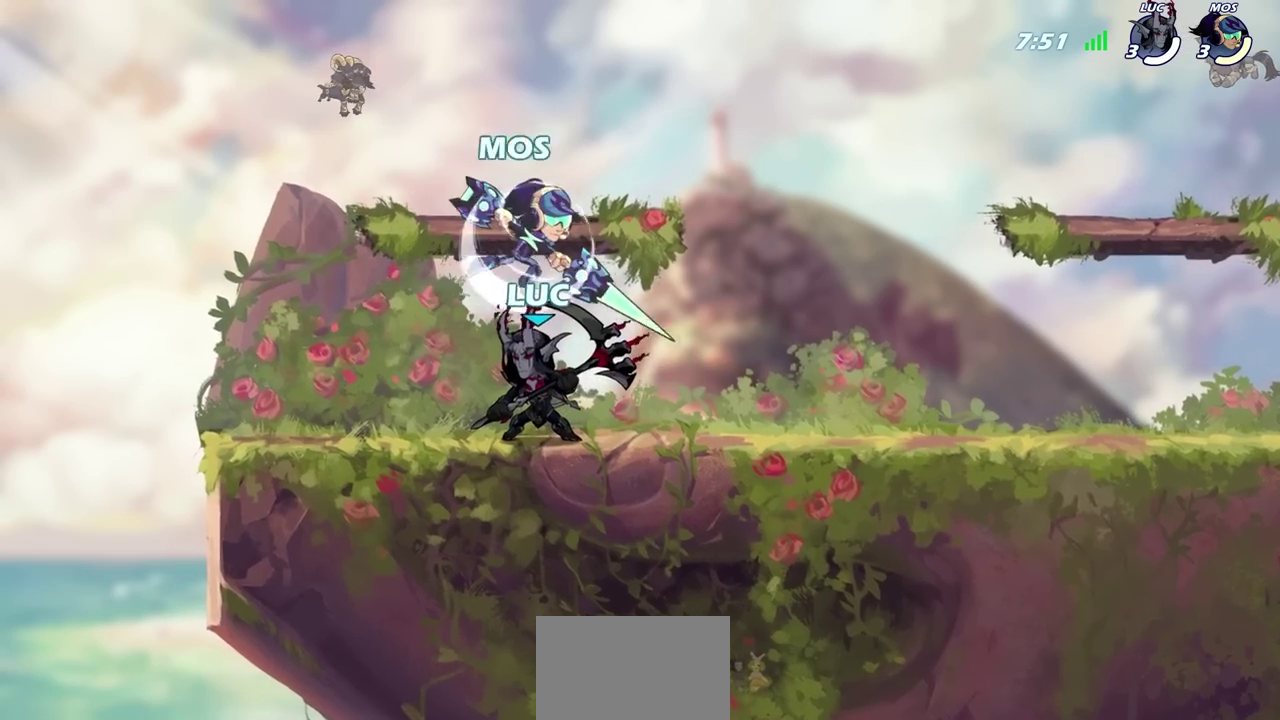
{"dt_ms": 900, "buttons": [], "left_stick": "center", "right_stick": "center", "events": []}
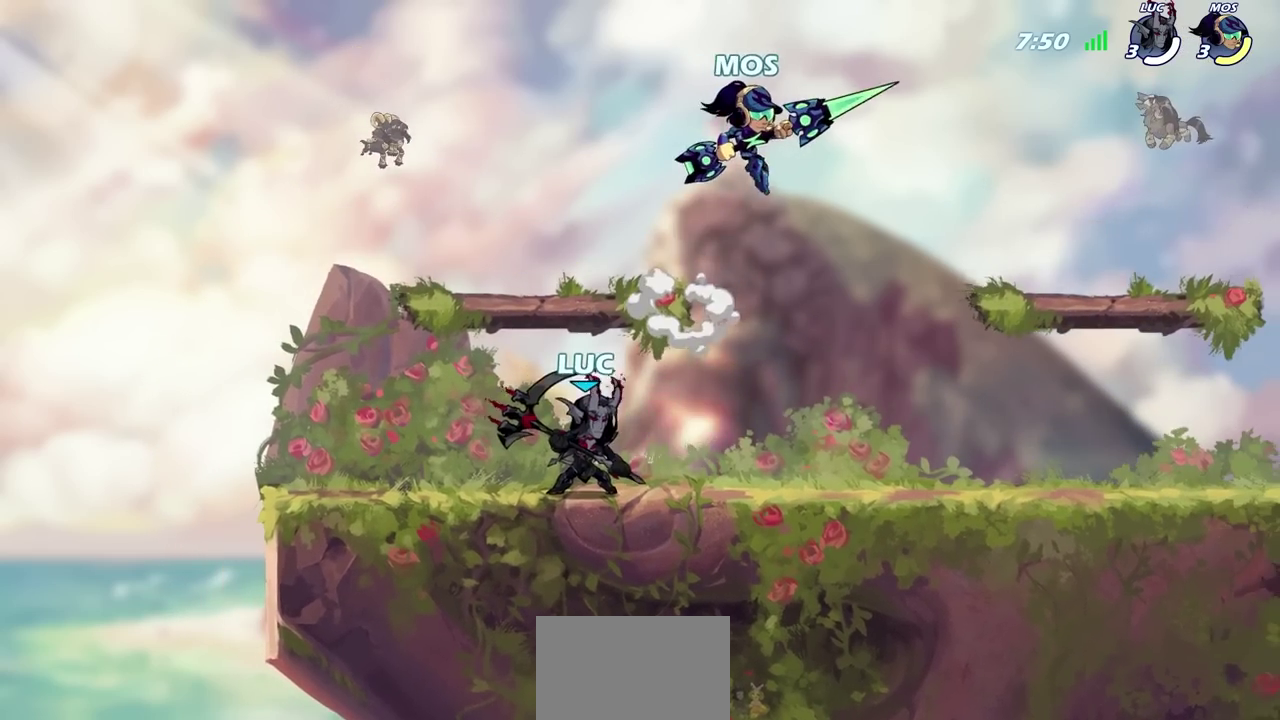
{"dt_ms": 600, "buttons": [], "left_stick": "center", "right_stick": "center", "events": [[150, "R2", "down"], [250, "R2", "up"], [250, "SQUARE", "down"], [350, "SQUARE", "up"]]}
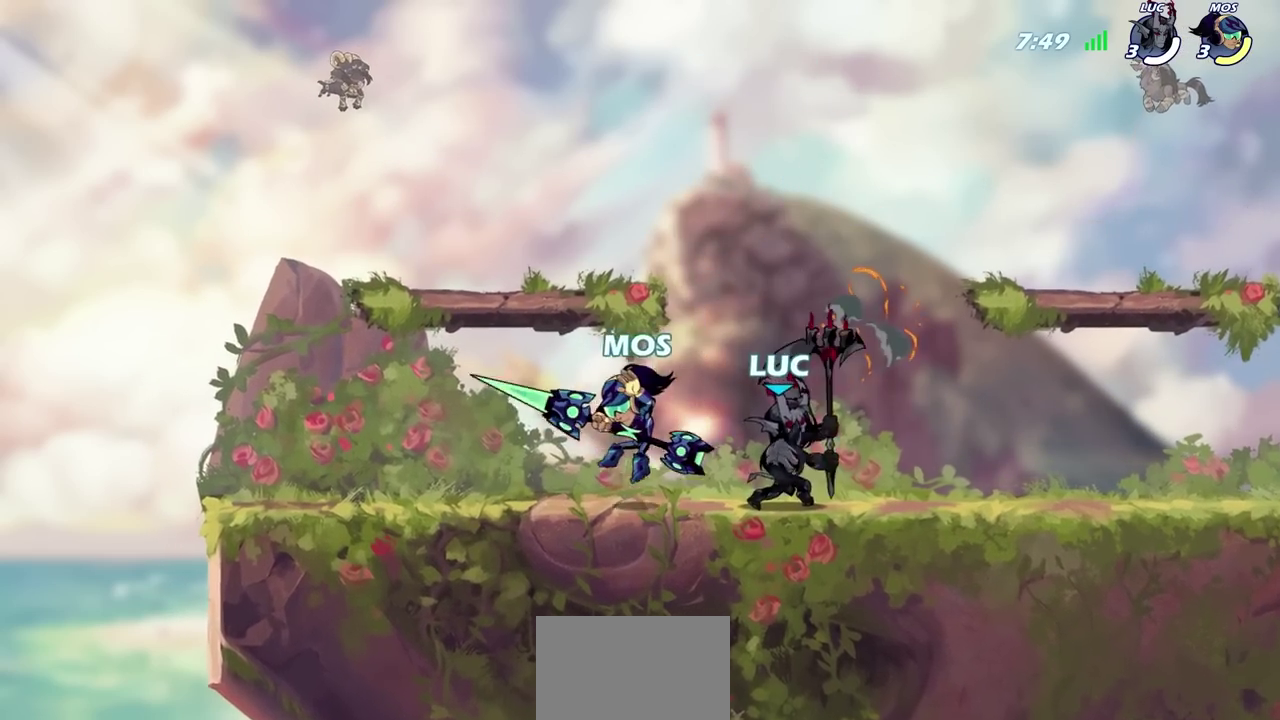
{"dt_ms": 700, "buttons": [], "left_stick": "center", "right_stick": "center", "events": [[200, "SQUARE", "down"], [300, "SQUARE", "up"]]}
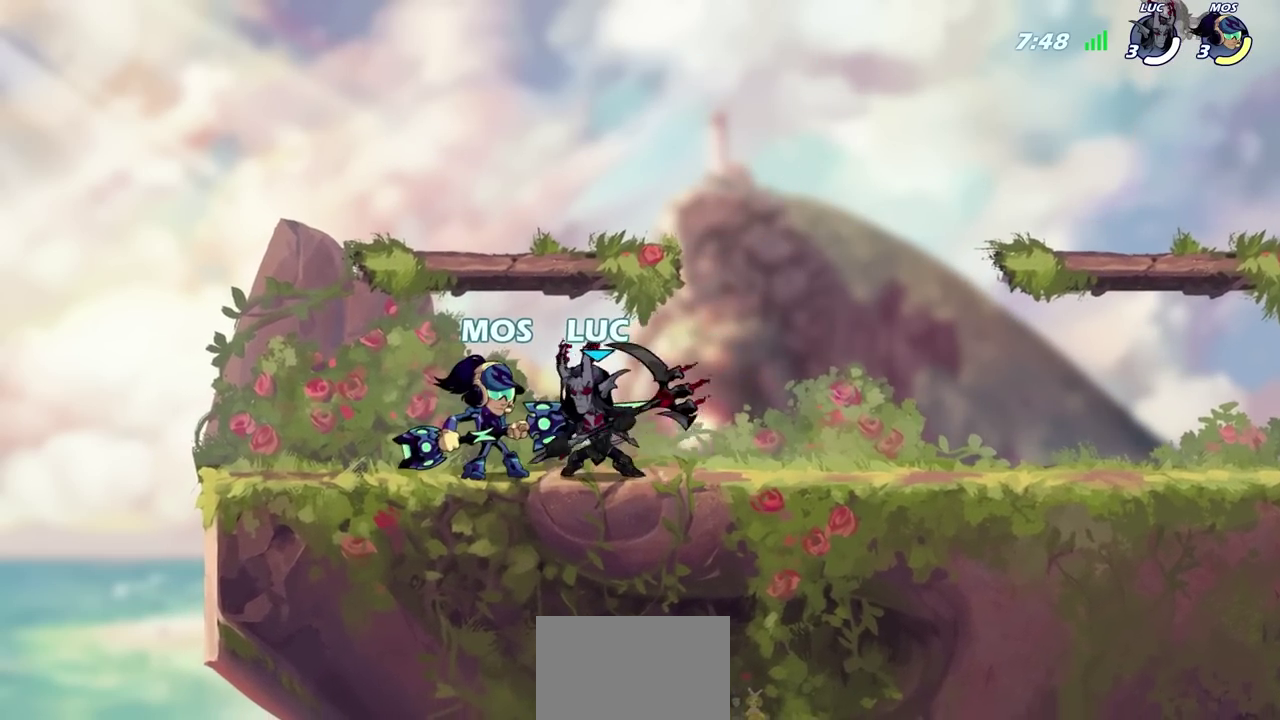
{"dt_ms": 300, "buttons": [], "left_stick": "center", "right_stick": "center", "events": [[50, "CROSS", "down"], [200, "CROSS", "up"]]}